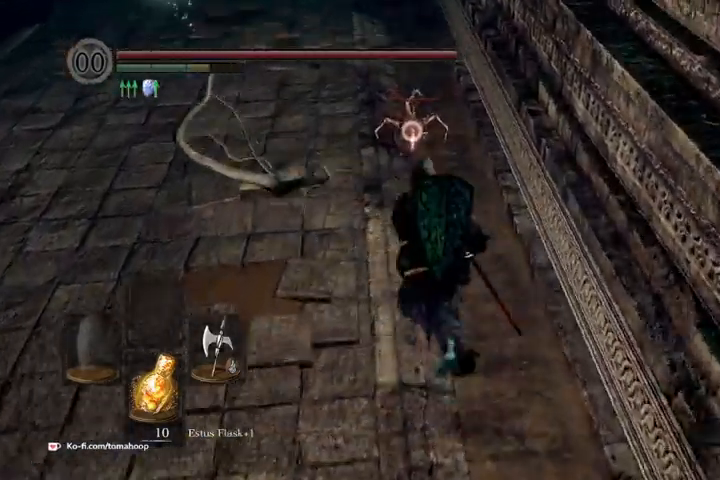
Gameplay with a controller (Xbox layout); each line is a JSON object with the inputs held at the frame after it. "events" lists button and stick changes between this image and that frame as [ms after this image, input, new state], when the widget could be followed in between.
{"buttons": ["B"], "left_stick": "up", "right_stick": "center", "events": [[167, "R1", "up"]]}
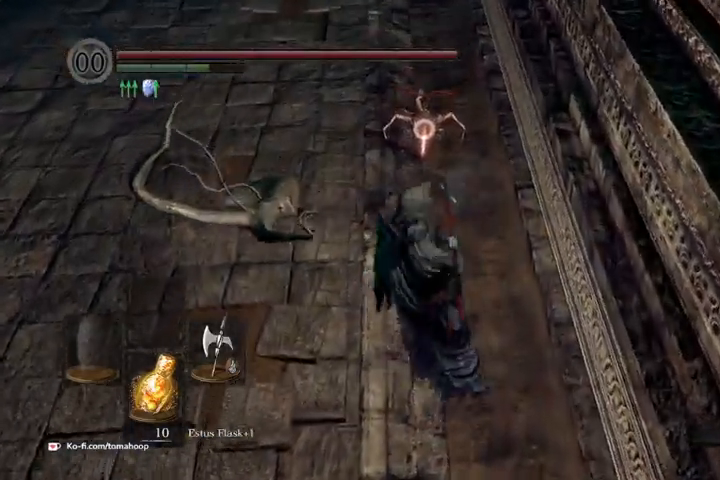
{"buttons": ["R3"], "left_stick": "up", "right_stick": "up", "events": [[267, "B", "up"], [500, "R3", "down"], [500, "right_stick", "up"]]}
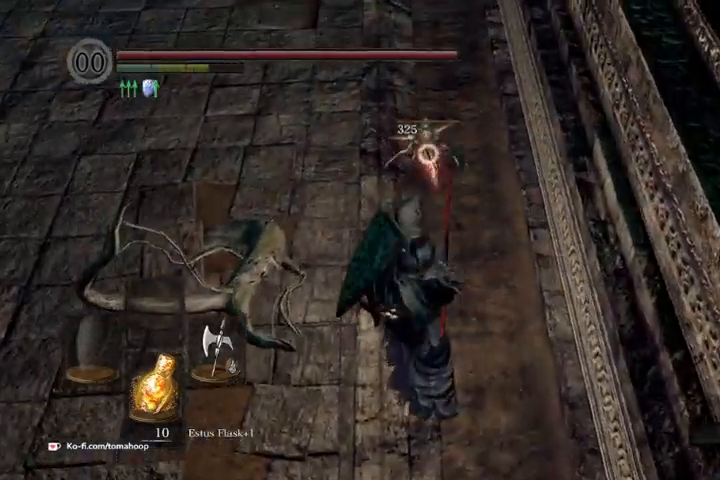
{"buttons": ["B"], "left_stick": "up", "right_stick": "up-left", "events": [[67, "R3", "up"], [200, "left_stick", "up-left"], [267, "right_stick", "center"], [400, "right_stick", "up-left"], [467, "B", "down"], [467, "left_stick", "up"]]}
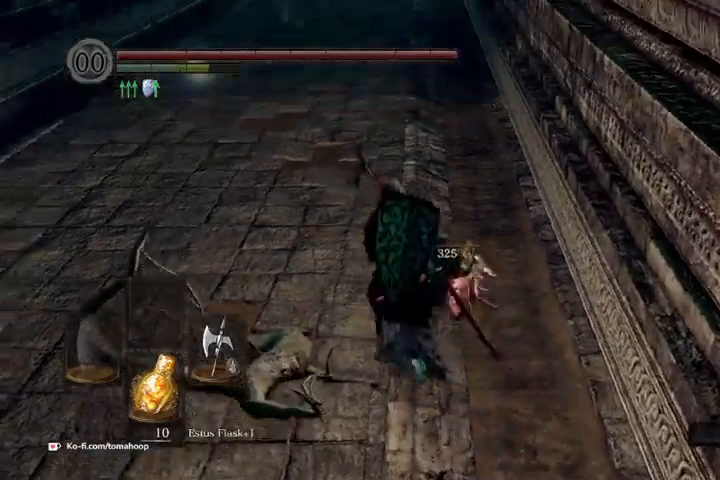
{"buttons": ["B"], "left_stick": "up", "right_stick": "center", "events": [[67, "right_stick", "center"], [233, "right_stick", "left"], [400, "right_stick", "center"]]}
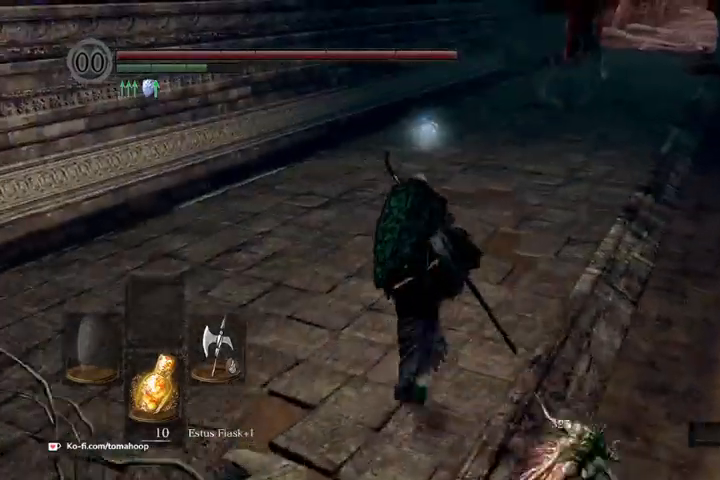
{"buttons": ["B"], "left_stick": "up", "right_stick": "center"}
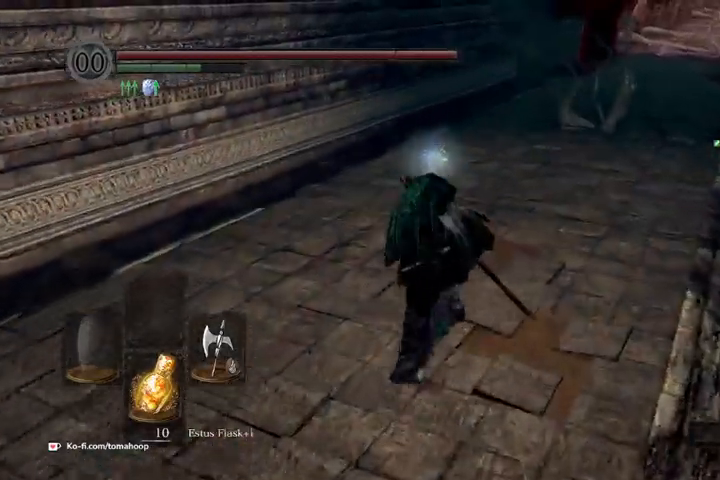
{"buttons": ["B"], "left_stick": "up", "right_stick": "center", "events": [[100, "R1", "down"], [100, "R3", "down"], [267, "R1", "up"], [267, "R3", "up"]]}
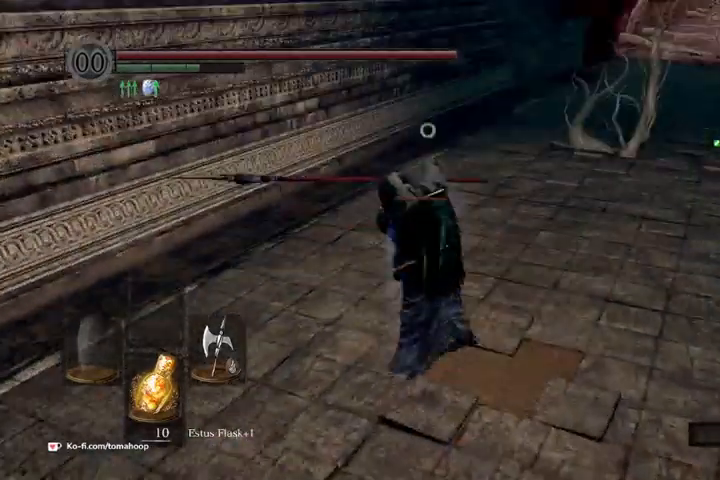
{"buttons": [], "left_stick": "up", "right_stick": "center", "events": [[67, "B", "up"]]}
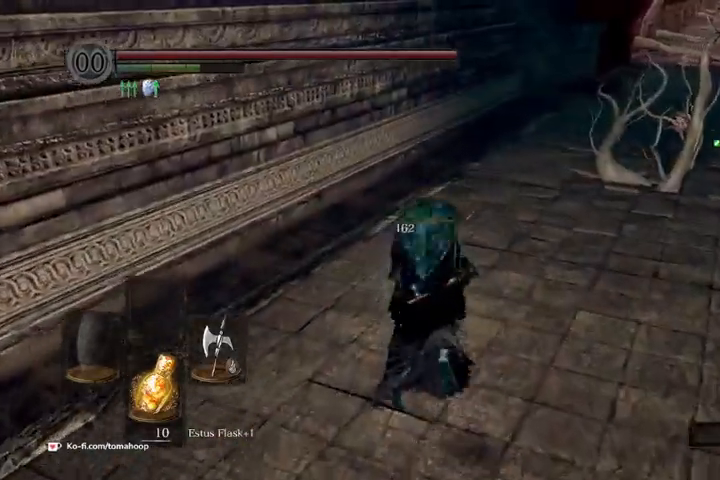
{"buttons": ["R3"], "left_stick": "up", "right_stick": "center", "events": [[167, "right_stick", "down"], [367, "left_stick", "center"], [400, "right_stick", "center"], [500, "R3", "down"], [500, "left_stick", "up"]]}
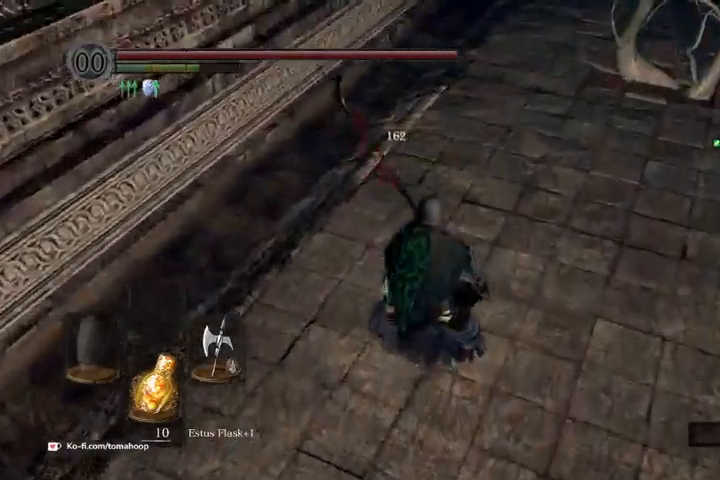
{"buttons": [], "left_stick": "center", "right_stick": "center", "events": [[100, "R3", "up"], [267, "left_stick", "center"]]}
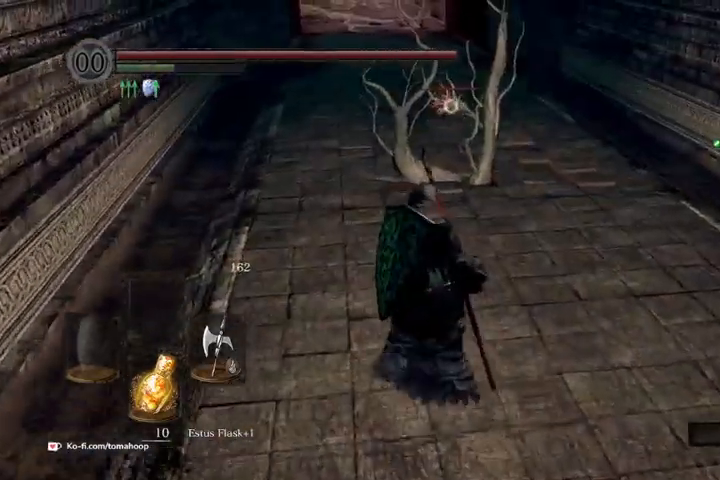
{"buttons": [], "left_stick": "up-left", "right_stick": "center", "events": [[400, "left_stick", "up-left"]]}
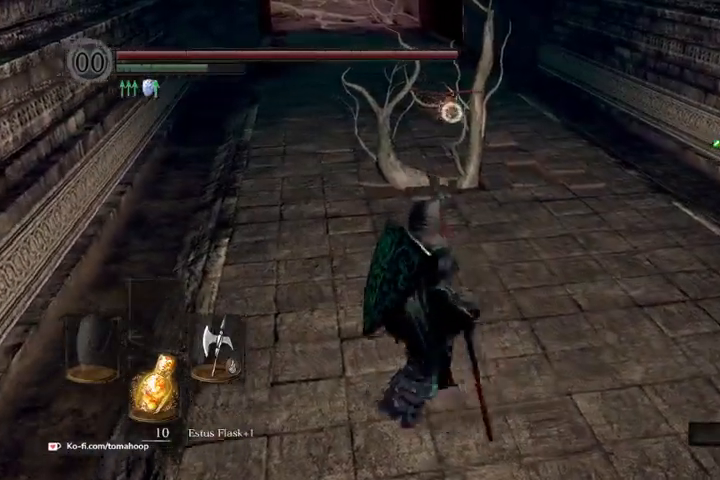
{"buttons": [], "left_stick": "up-left", "right_stick": "center", "events": [[233, "left_stick", "left"], [500, "left_stick", "up-left"]]}
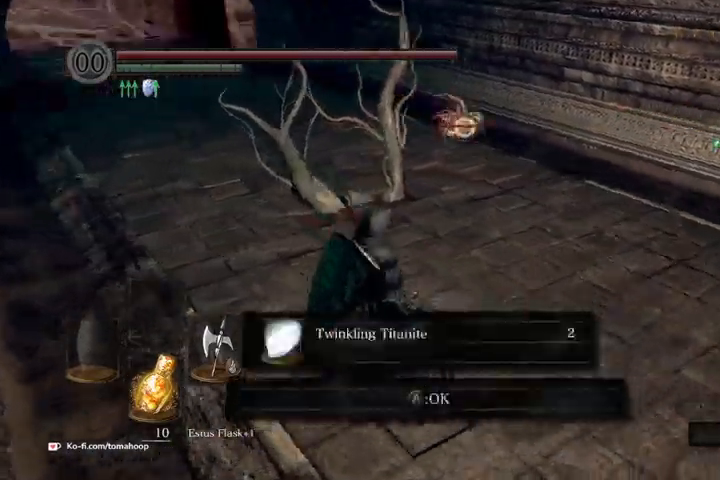
{"buttons": [], "left_stick": "up", "right_stick": "center", "events": [[133, "left_stick", "up"], [167, "A", "down"], [267, "A", "up"]]}
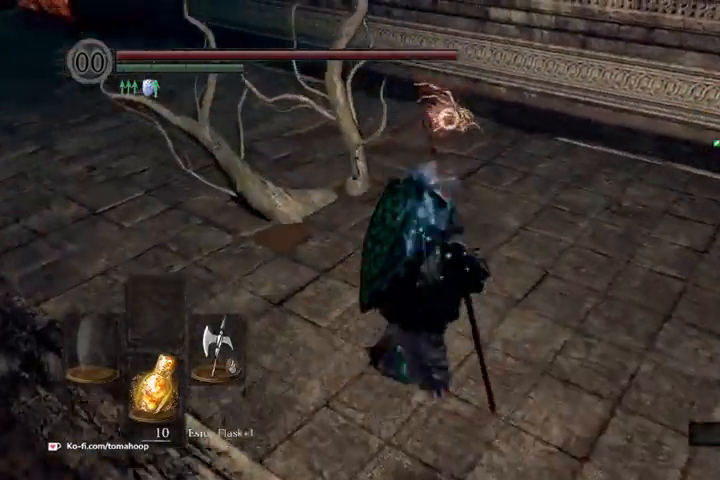
{"buttons": ["R1"], "left_stick": "up", "right_stick": "center", "events": [[400, "R1", "down"]]}
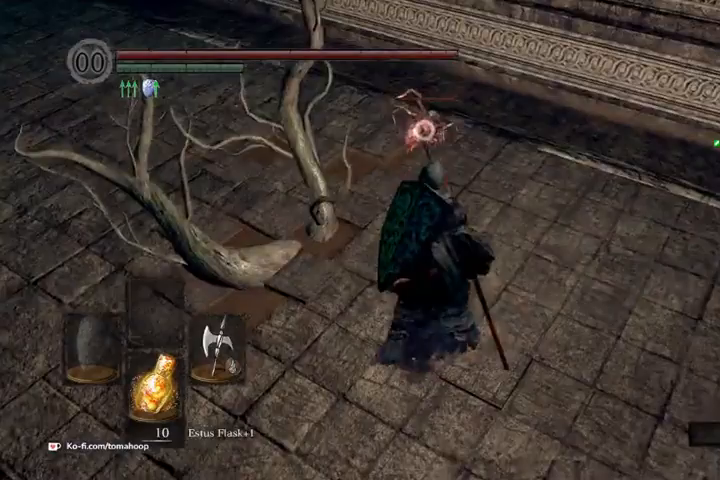
{"buttons": [], "left_stick": "up", "right_stick": "center", "events": [[33, "R1", "up"]]}
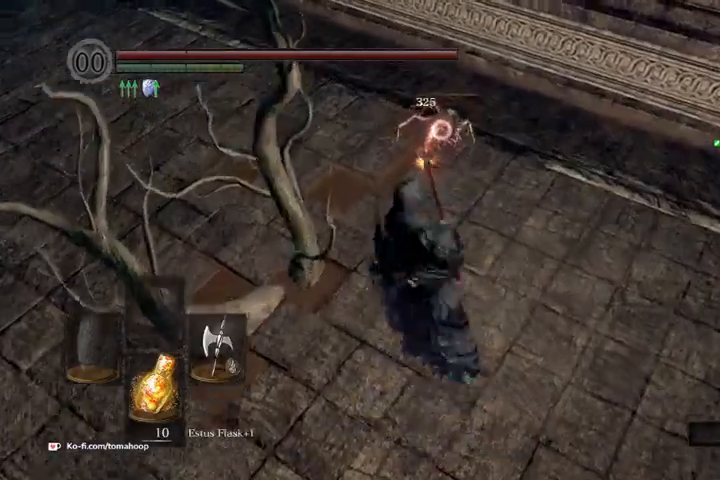
{"buttons": [], "left_stick": "up", "right_stick": "up-left", "events": [[167, "R3", "down"], [267, "R3", "up"], [400, "right_stick", "up-left"]]}
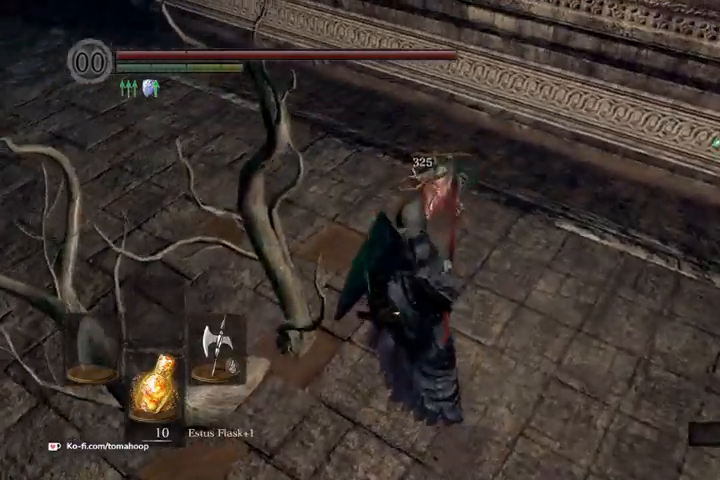
{"buttons": [], "left_stick": "right", "right_stick": "up-left", "events": [[67, "right_stick", "center"], [367, "right_stick", "up-left"], [467, "left_stick", "right"]]}
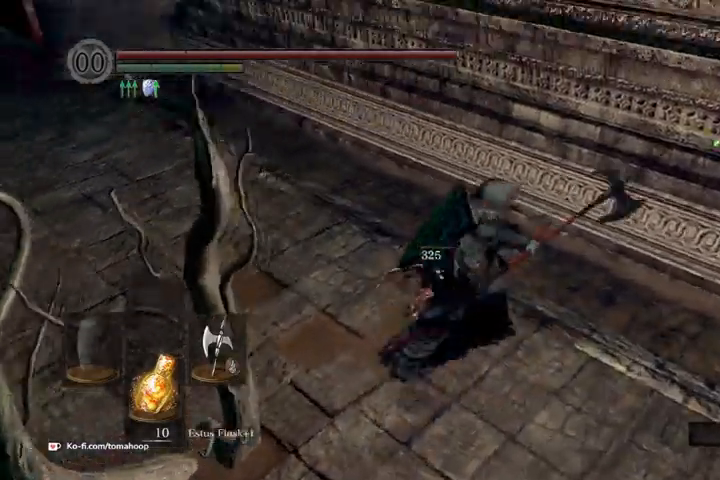
{"buttons": [], "left_stick": "up", "right_stick": "center", "events": [[100, "left_stick", "down"], [133, "right_stick", "center"], [267, "left_stick", "left"], [333, "A", "down"], [367, "left_stick", "up"], [433, "A", "up"]]}
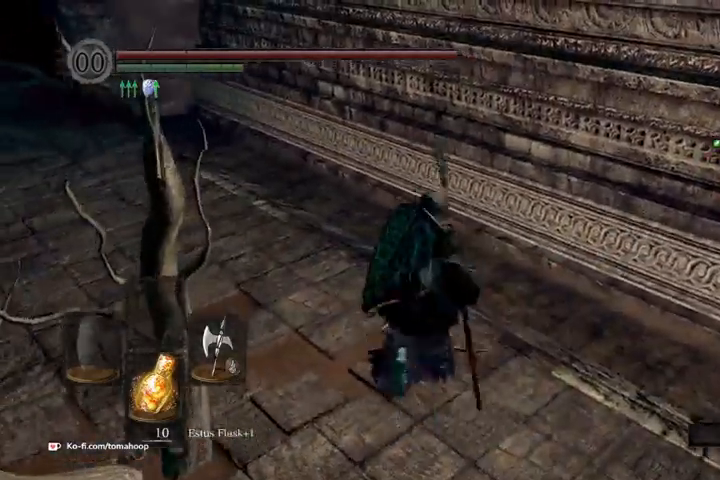
{"buttons": ["A"], "left_stick": "up-left", "right_stick": "center", "events": [[33, "right_stick", "left"], [333, "right_stick", "center"], [367, "left_stick", "up-left"], [467, "A", "down"]]}
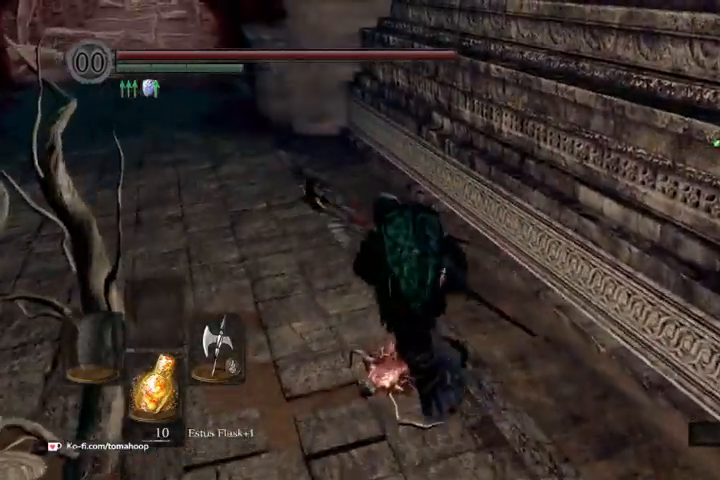
{"buttons": [], "left_stick": "up-left", "right_stick": "center", "events": [[100, "A", "up"], [300, "A", "down"], [500, "A", "up"]]}
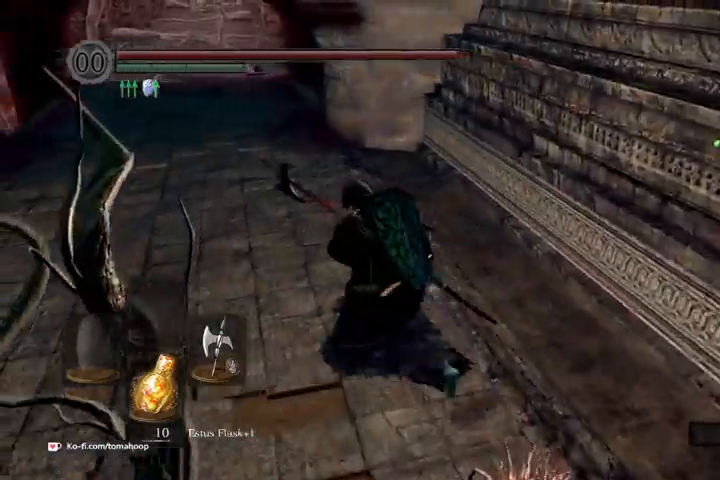
{"buttons": [], "left_stick": "up", "right_stick": "center", "events": [[33, "A", "down"], [167, "A", "up"], [500, "left_stick", "up"]]}
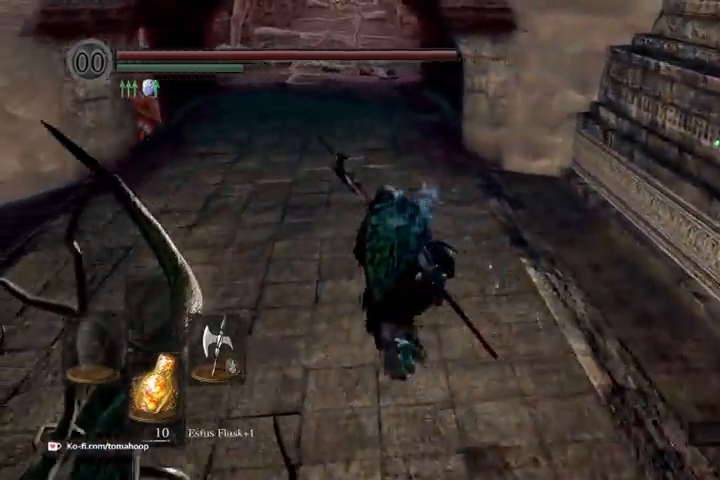
{"buttons": [], "left_stick": "up", "right_stick": "center", "events": []}
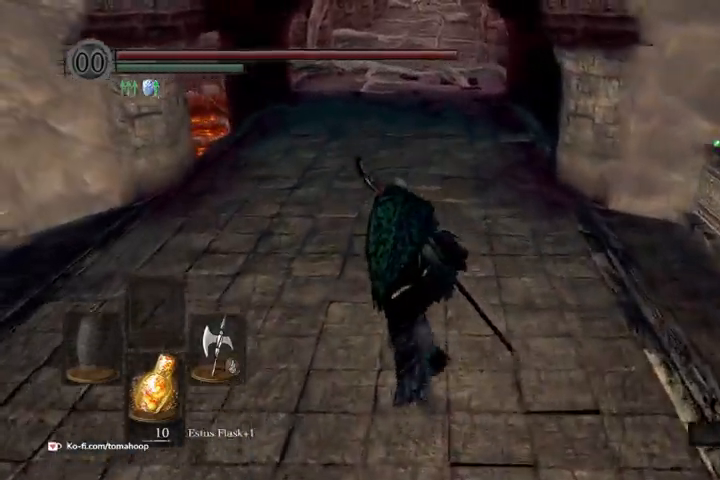
{"buttons": [], "left_stick": "up", "right_stick": "center", "events": []}
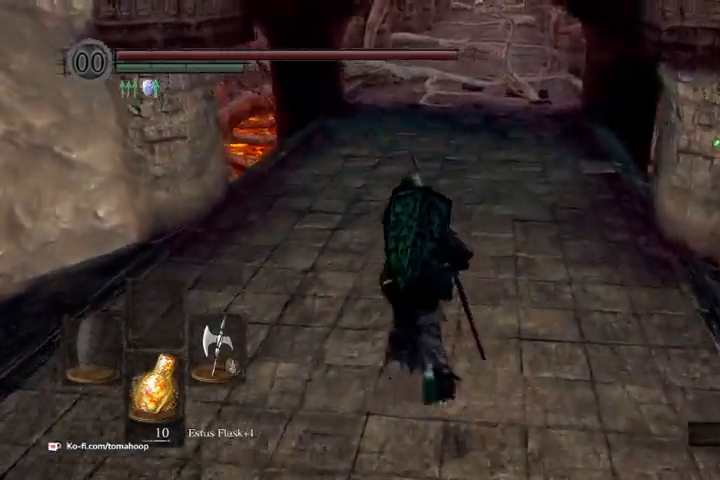
{"buttons": [], "left_stick": "up-left", "right_stick": "center", "events": [[167, "left_stick", "up-right"], [467, "left_stick", "up-left"]]}
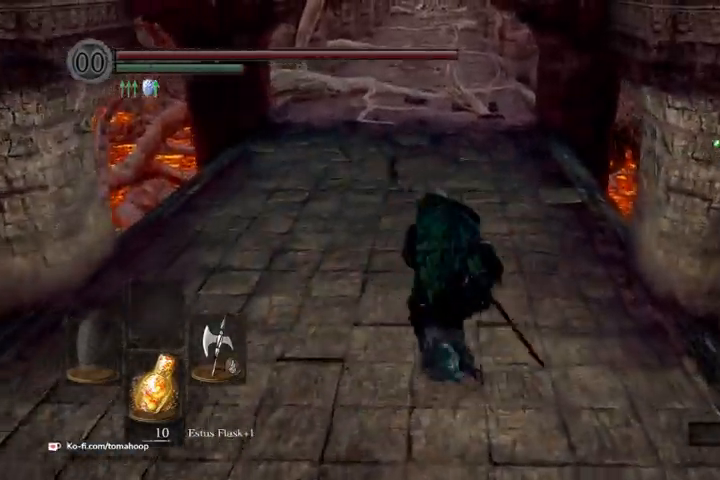
{"buttons": [], "left_stick": "up-right", "right_stick": "center", "events": [[300, "left_stick", "up"], [400, "left_stick", "up-right"]]}
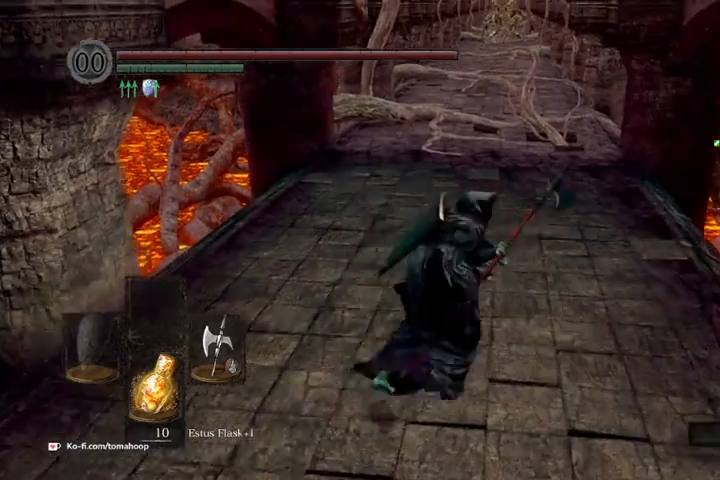
{"buttons": [], "left_stick": "up-right", "right_stick": "center", "events": [[133, "left_stick", "up-left"], [433, "left_stick", "up-right"]]}
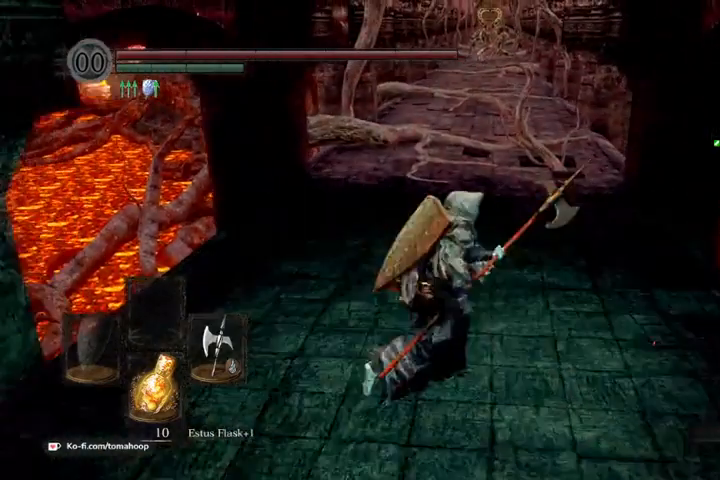
{"buttons": [], "left_stick": "up-left", "right_stick": "center", "events": [[133, "left_stick", "up"], [300, "left_stick", "up-left"]]}
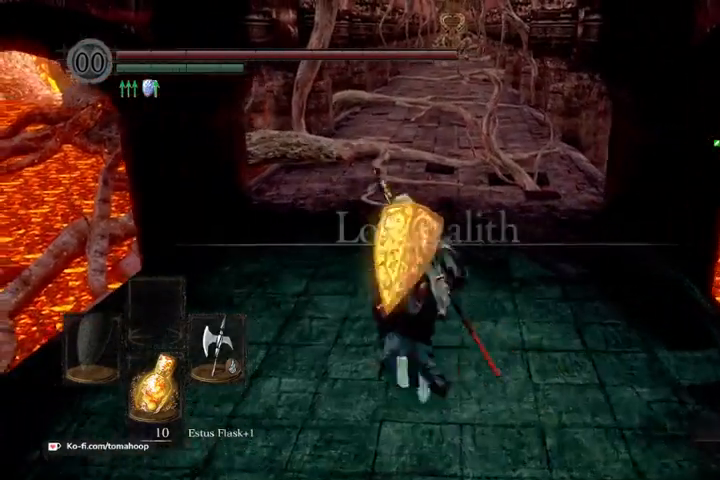
{"buttons": [], "left_stick": "center", "right_stick": "center", "events": [[33, "left_stick", "up-right"], [200, "left_stick", "up-left"], [300, "left_stick", "center"], [433, "left_stick", "down"], [500, "left_stick", "center"]]}
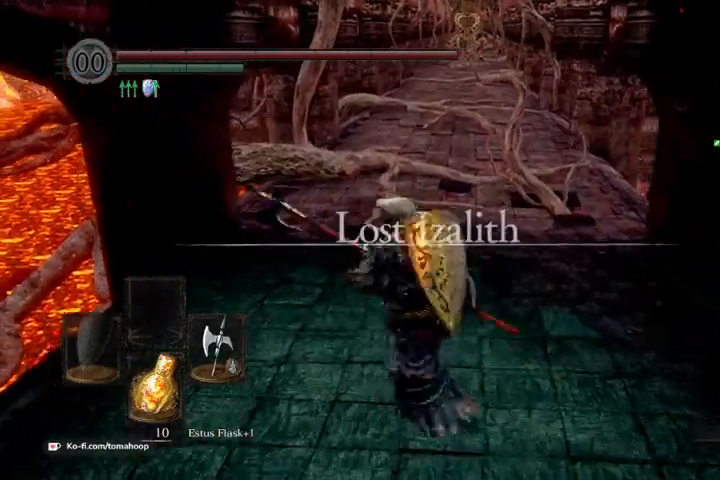
{"buttons": [], "left_stick": "center", "right_stick": "center", "events": [[167, "right_stick", "up"], [300, "right_stick", "center"]]}
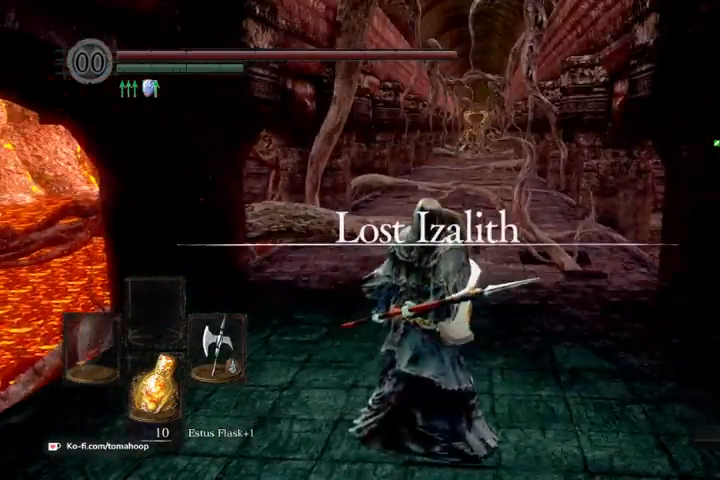
{"buttons": [], "left_stick": "center", "right_stick": "center", "events": []}